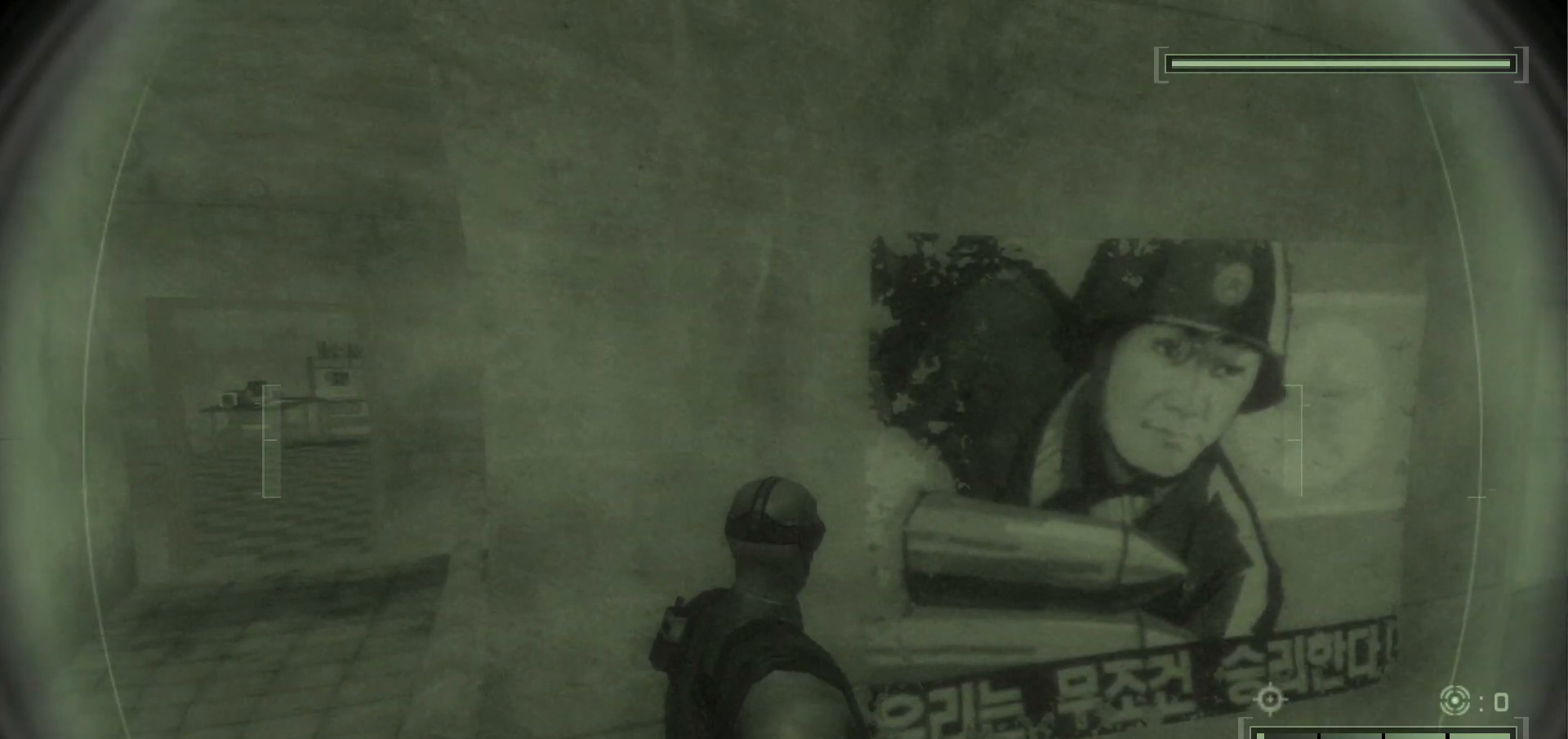
Gameplay with keyboard and mouse; each line is a JSON object with the keys and mouse buttons held at the frame after it. "events" lists presses ("down") and releases ("up") of ".", "/", "0", "1", "2", "3", "4", "5", "6", "7", "8", "9", "a", "alt_l", "alt_r", "b", "backslash", "backspace", "c", "caps_lock", "comma", "ctrl_l", "ctrl_r", "d", "delete", "e", "equals", "escape", "f", "f1", "f10", "f11", "f12", "f2", "f3", "f4", "f5", "f6", "f7", "f8", "f9", "g", "h", "i", "j", "k", "l", "lbracket", "m", "minus", "n", "o", "p", "q", "quote", "r", "rbracket", "return", "s", "semicolon", "shift_l", "shift_r", "space", "super", "t", "tab", "tilde", "u", "v", "w", "x", "y", "z", "mouse_left", "mouse_wheel", "mouse_right", "mouse_mb4" and "mouse_mb5" between this image and that frame as [ms after this image, input, new state], when the widget could be followed in between. "mouse_left", "mouse_wheel", "mouse_right", "mouse_mb4", "mouse_mb5" = the "left", "wheel", "right", "mb4", "mb5" buttons of the "mouse" list. No other keys are recorded. "wheel" means that the mouse wheel is clicked or scrolled. Mouse movement is not recorded.
{"keys": [], "mouse": [], "events": [[150, "escape", "down"], [217, "escape", "up"]]}
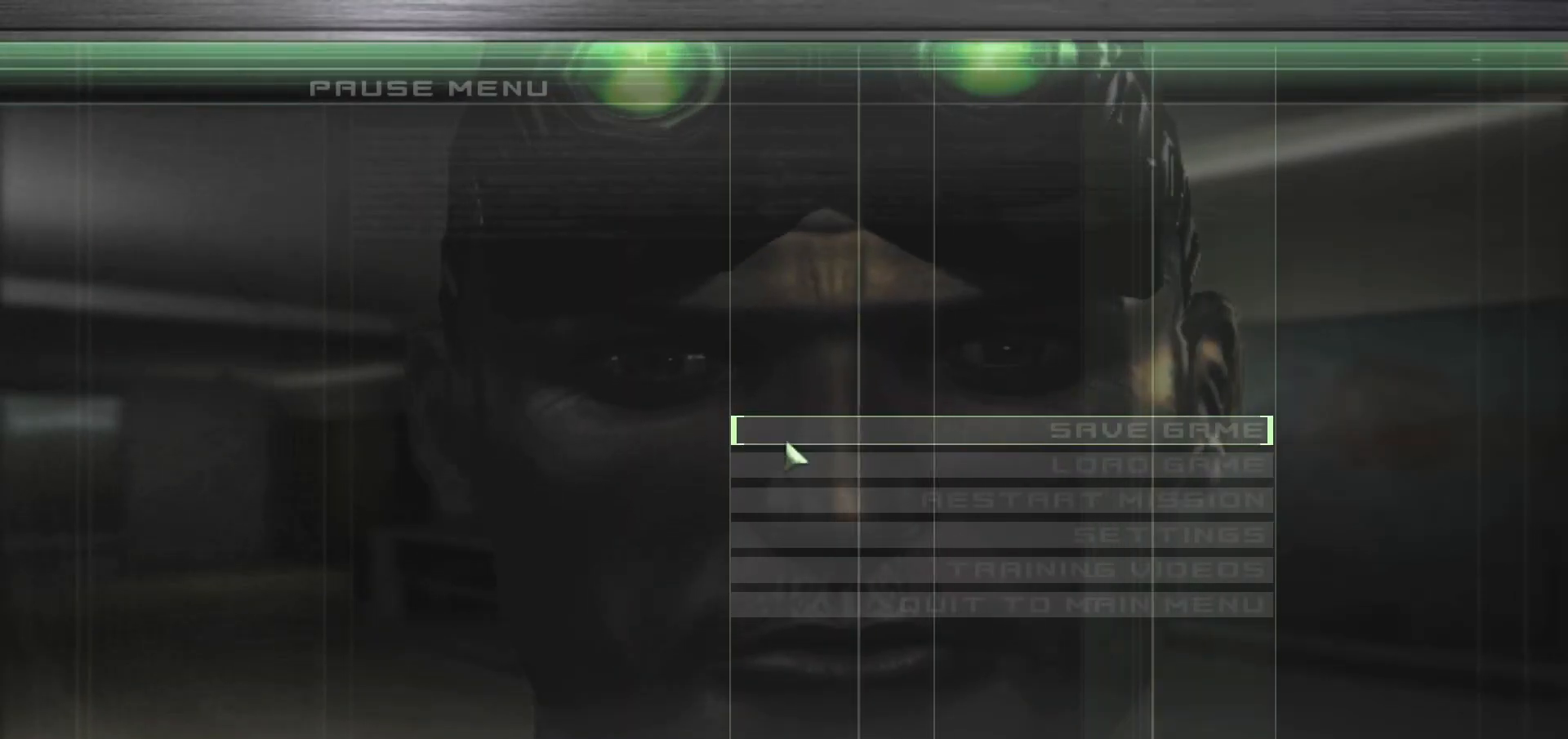
{"keys": [], "mouse": [], "events": []}
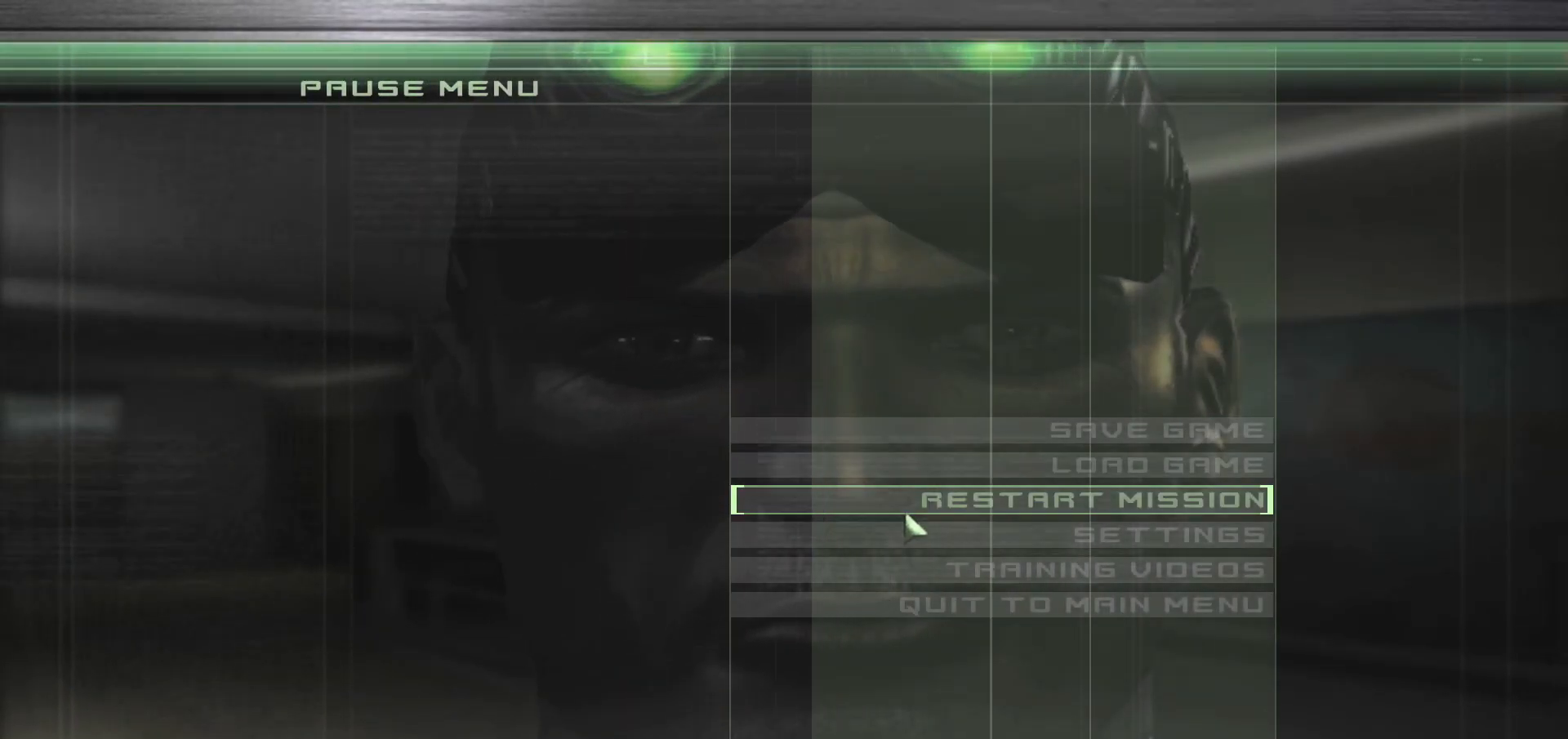
{"keys": [], "mouse": [], "events": []}
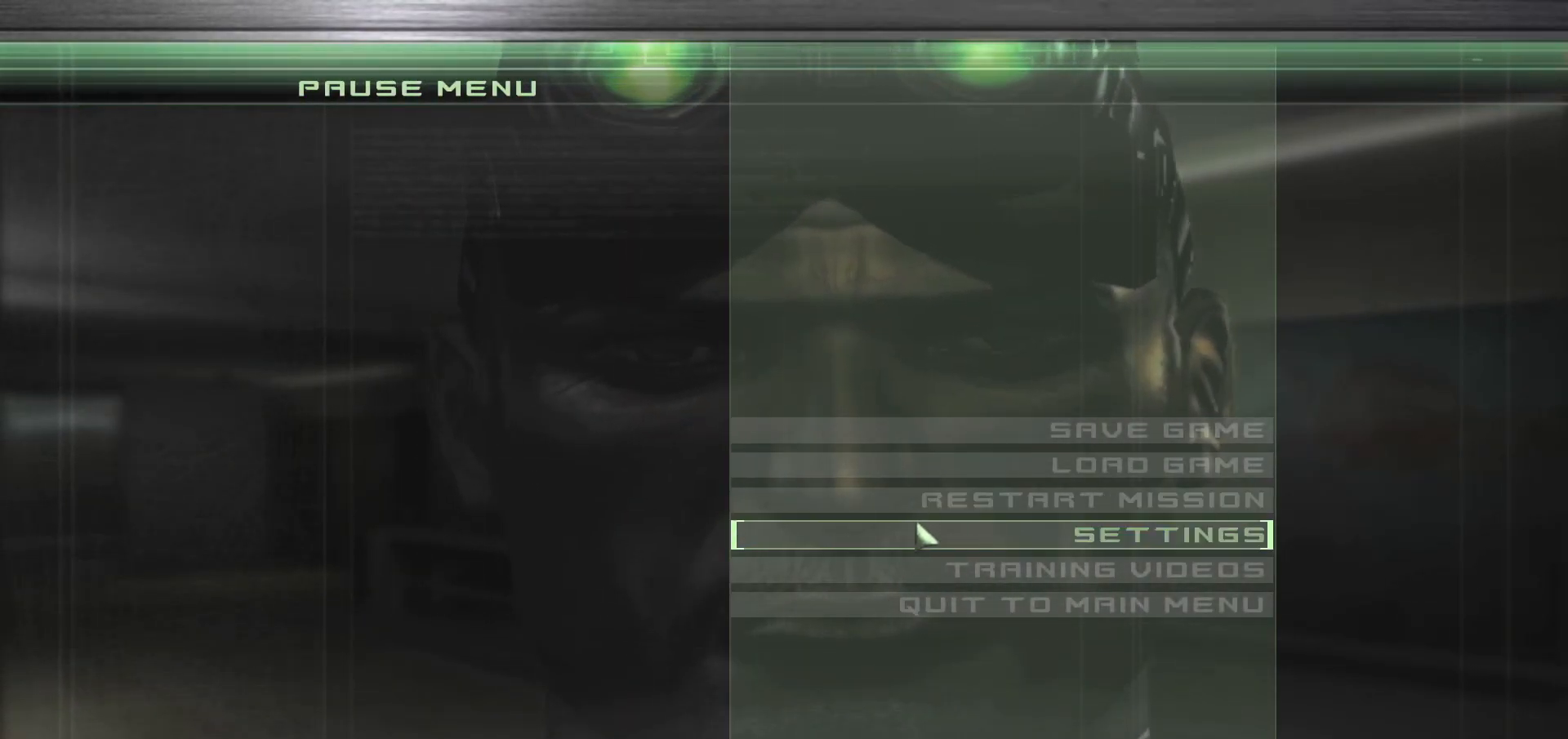
{"keys": [], "mouse": [], "events": [[17, "mouse_right", "down"], [17, "mouse_wheel", "down"], [67, "mouse_right", "up"], [67, "mouse_wheel", "up"]]}
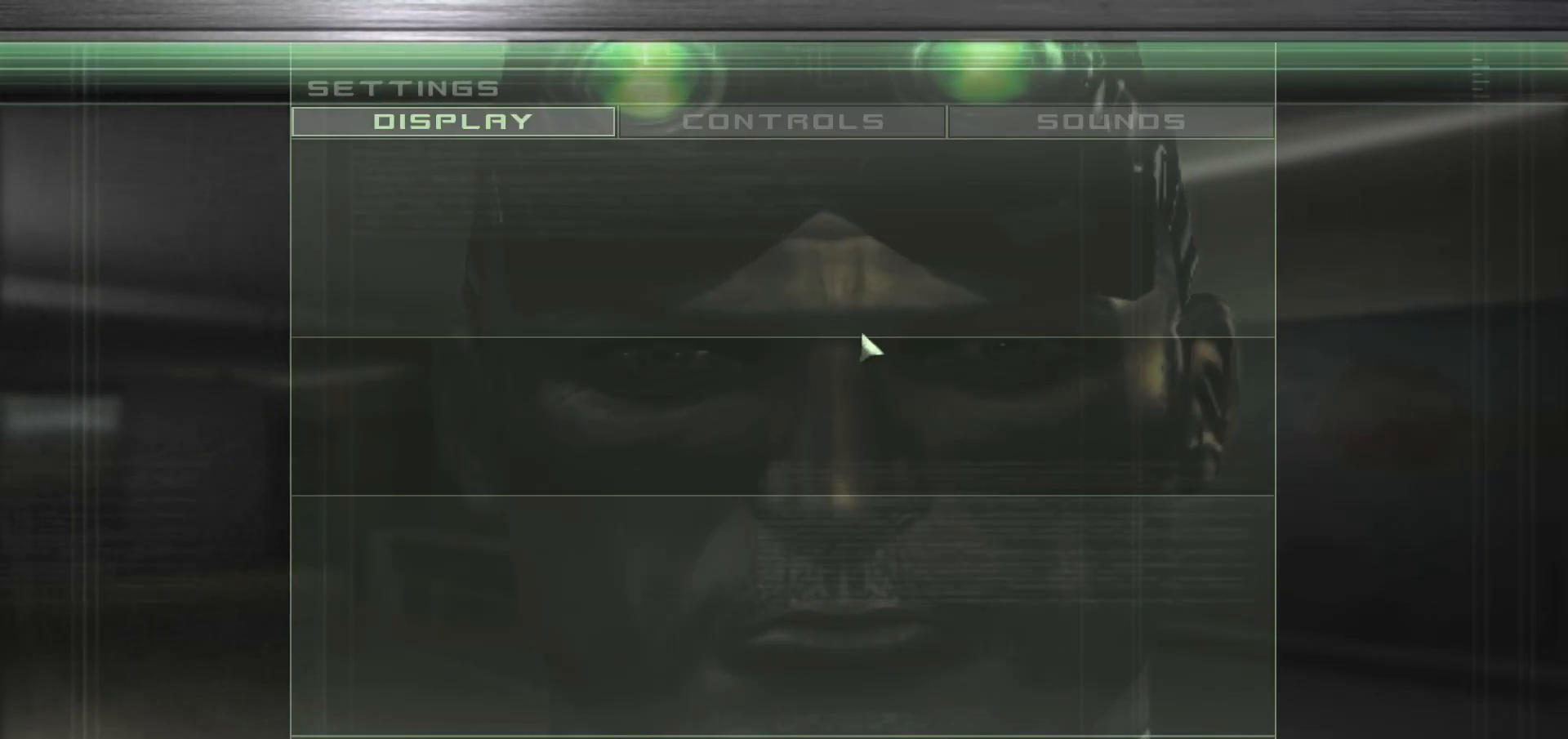
{"keys": [], "mouse": [], "events": []}
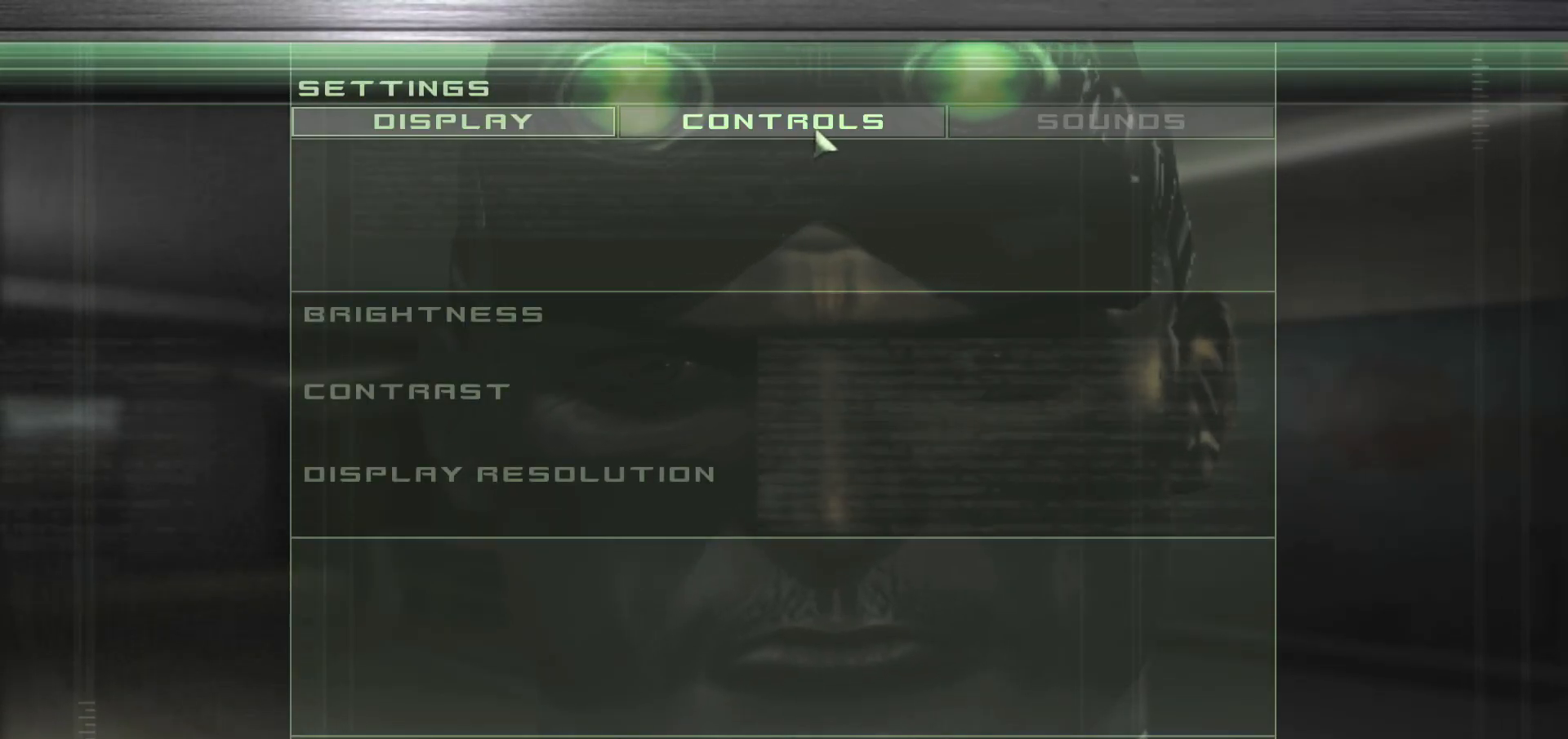
{"keys": [], "mouse": [], "events": [[400, "mouse_right", "down"], [400, "mouse_wheel", "down"], [450, "mouse_right", "up"], [450, "mouse_wheel", "up"]]}
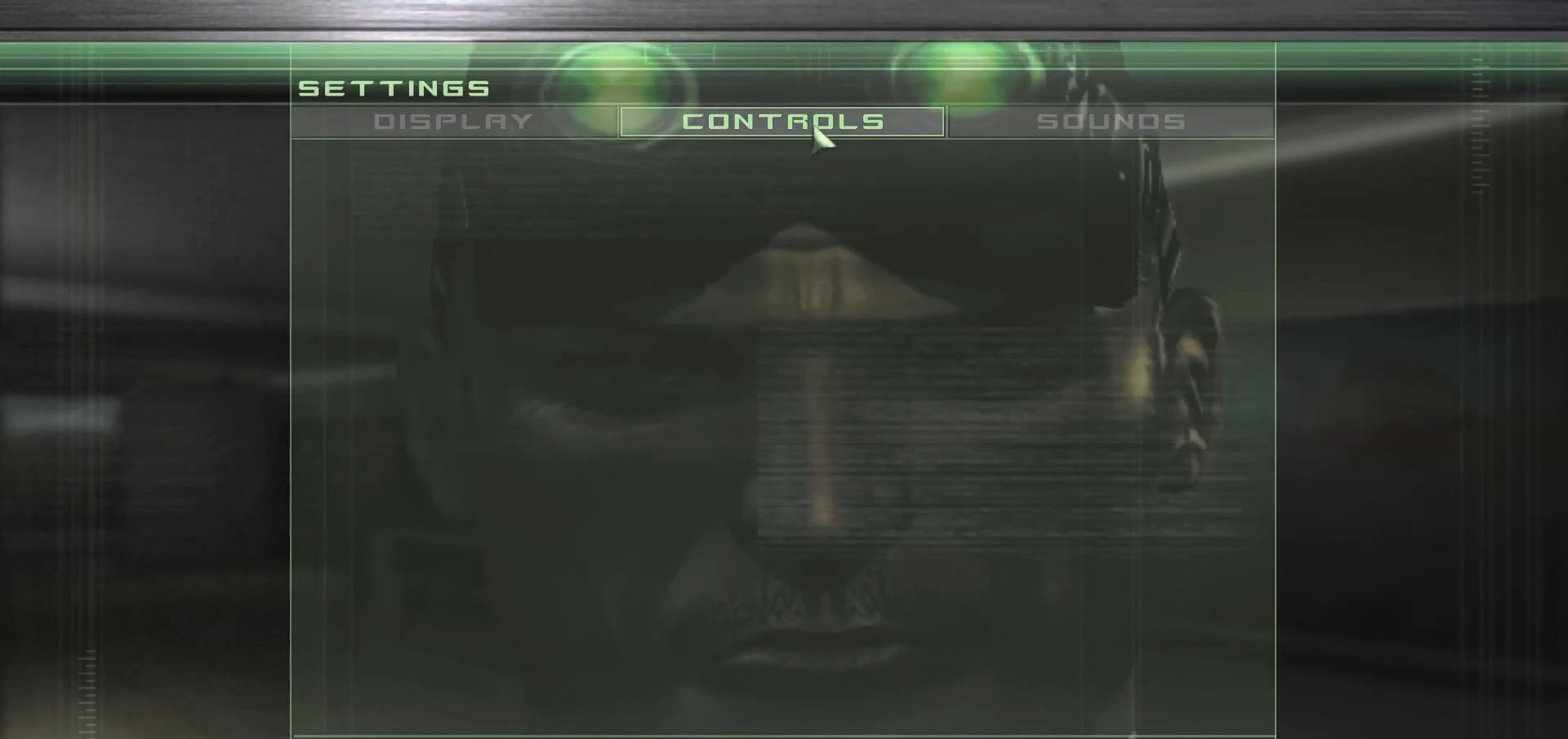
{"keys": [], "mouse": [], "events": []}
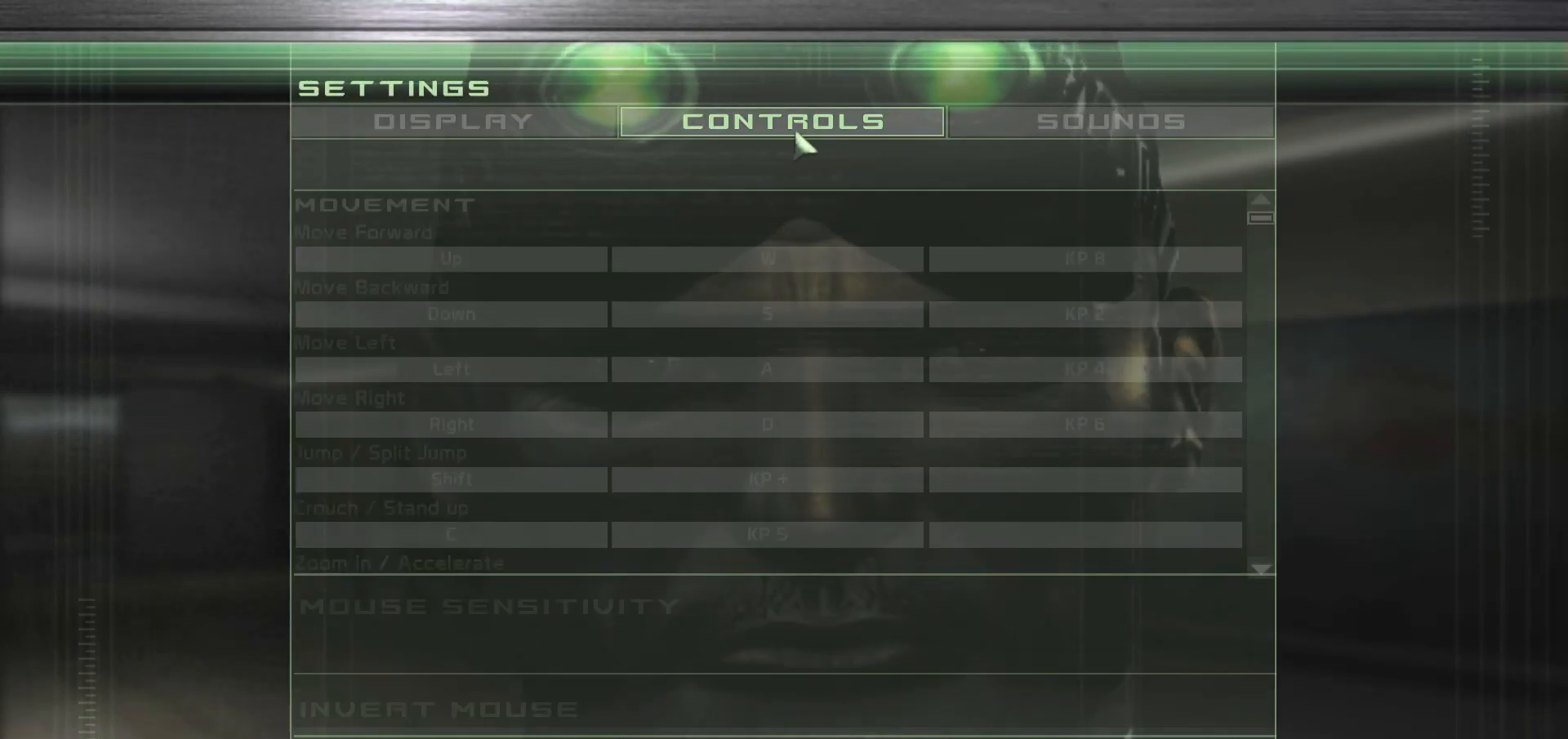
{"keys": [], "mouse": [], "events": []}
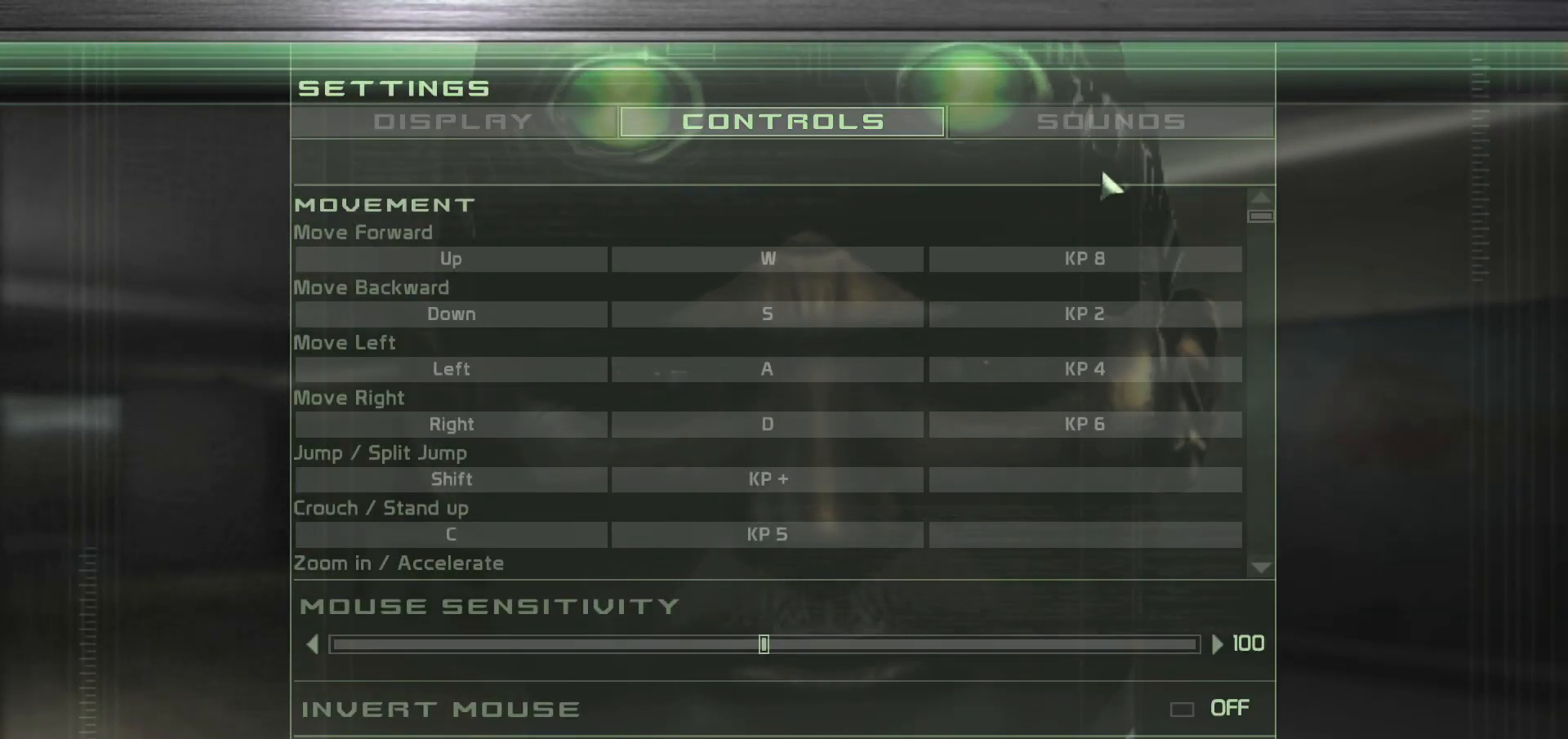
{"keys": [], "mouse": [], "events": []}
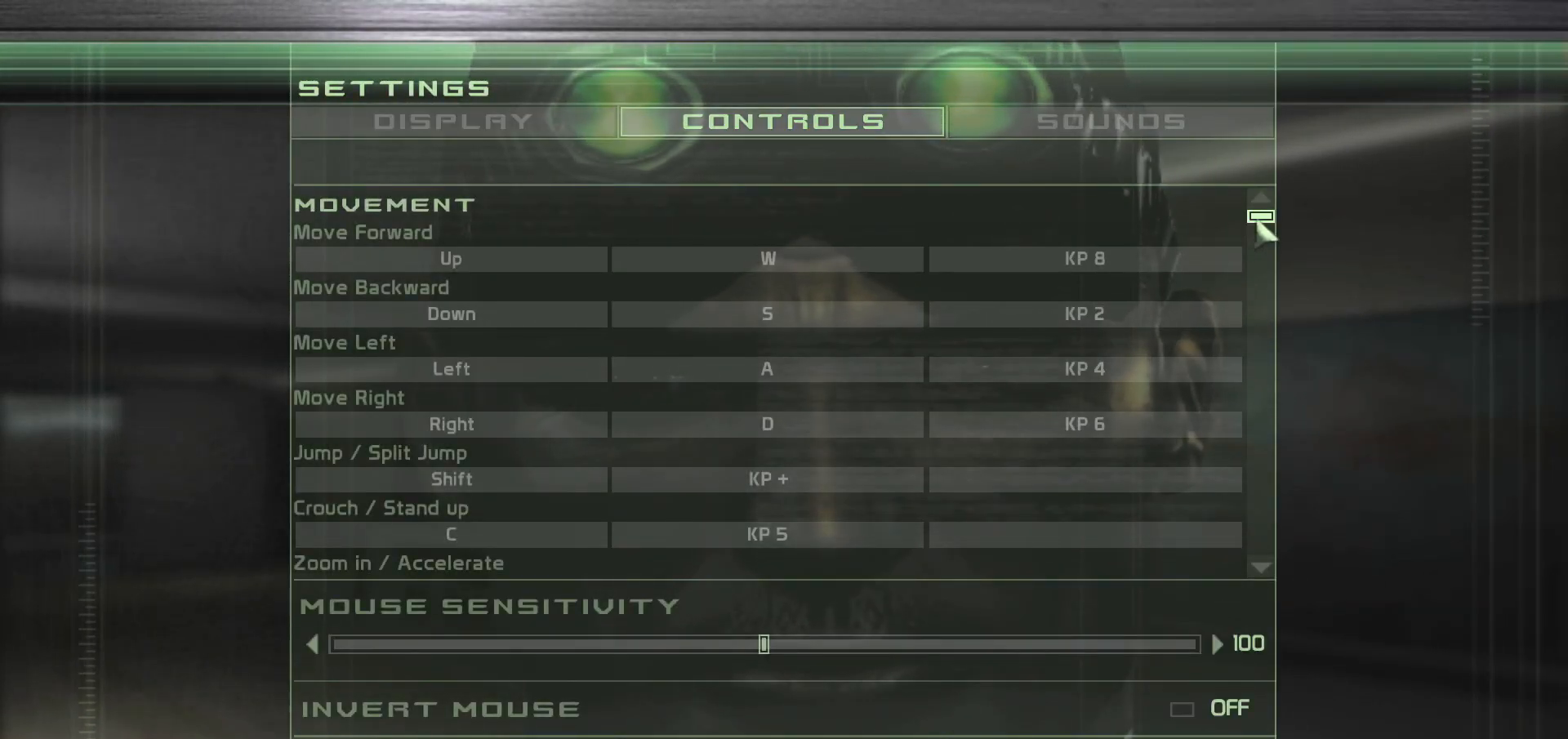
{"keys": [], "mouse": ["wheel", "right"], "events": [[217, "mouse_right", "down"], [217, "mouse_wheel", "down"]]}
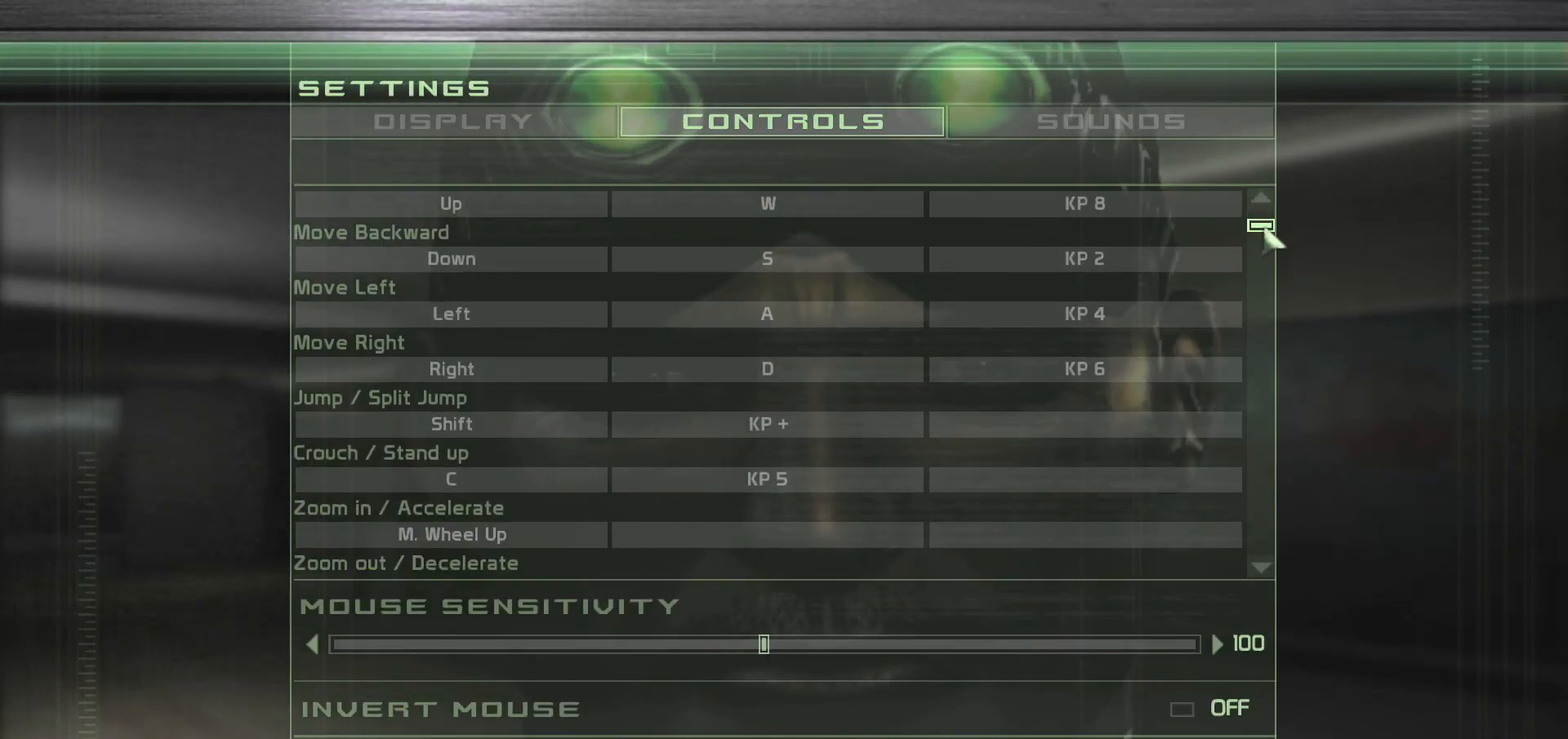
{"keys": [], "mouse": ["wheel", "right"], "events": []}
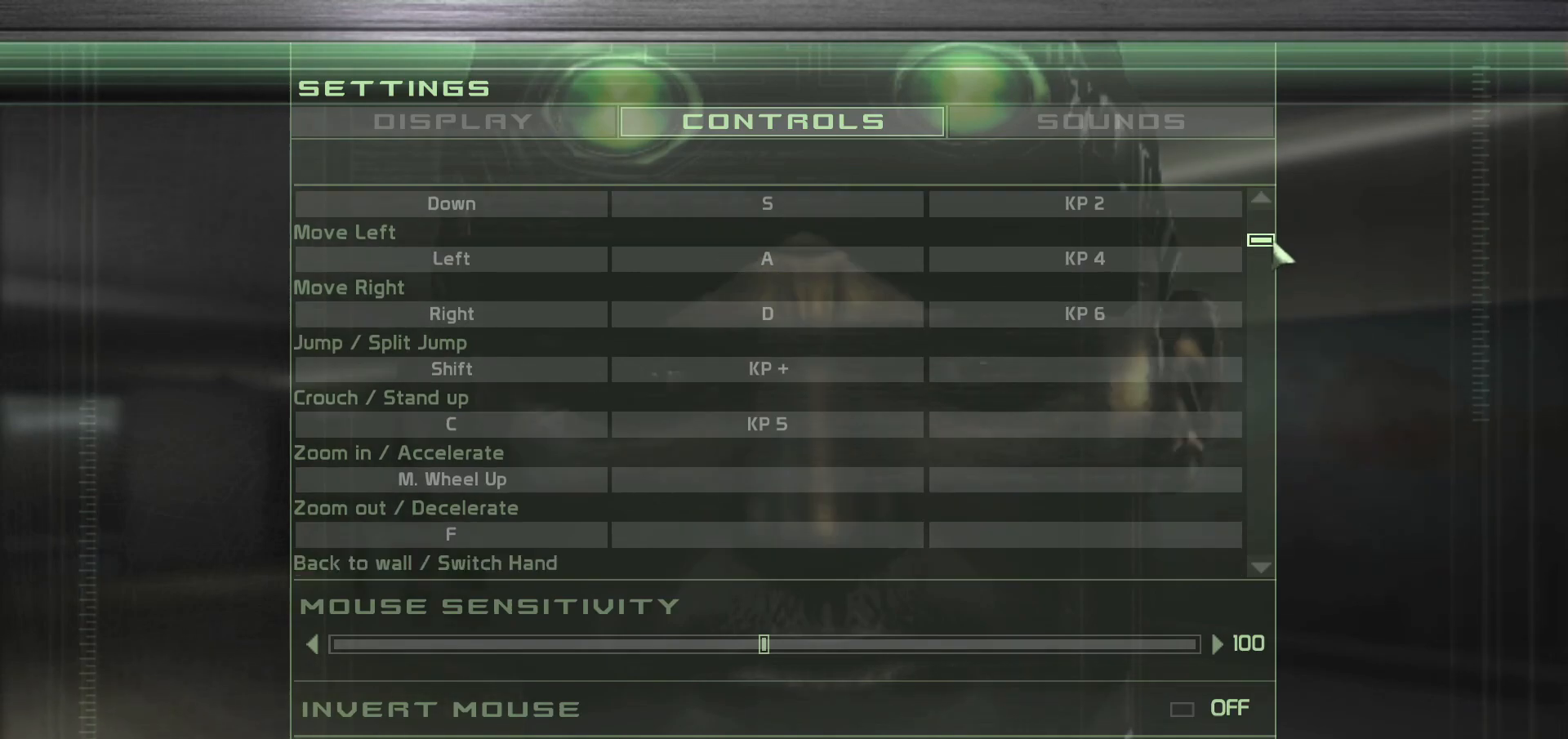
{"keys": [], "mouse": ["wheel", "right"], "events": []}
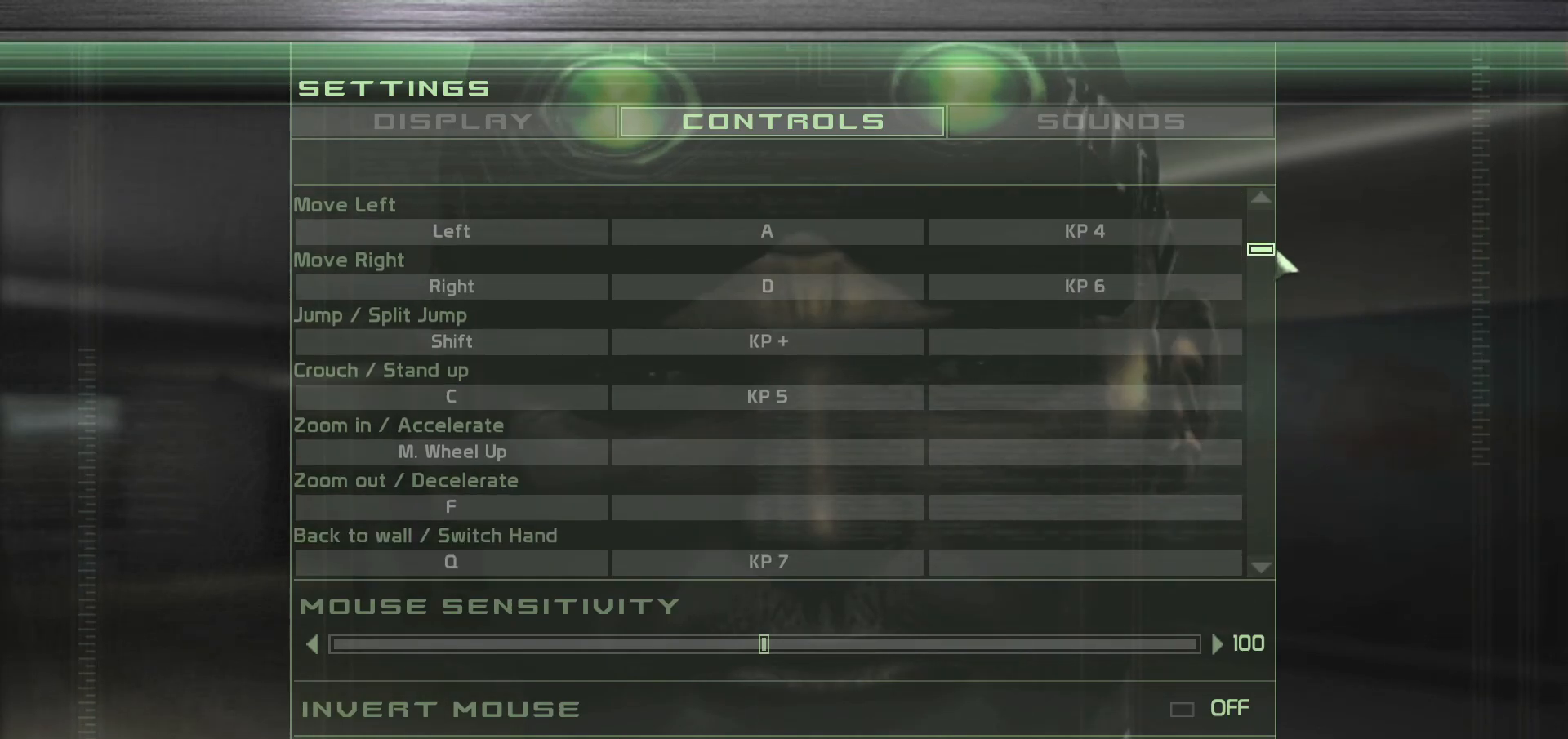
{"keys": [], "mouse": ["wheel", "right"], "events": []}
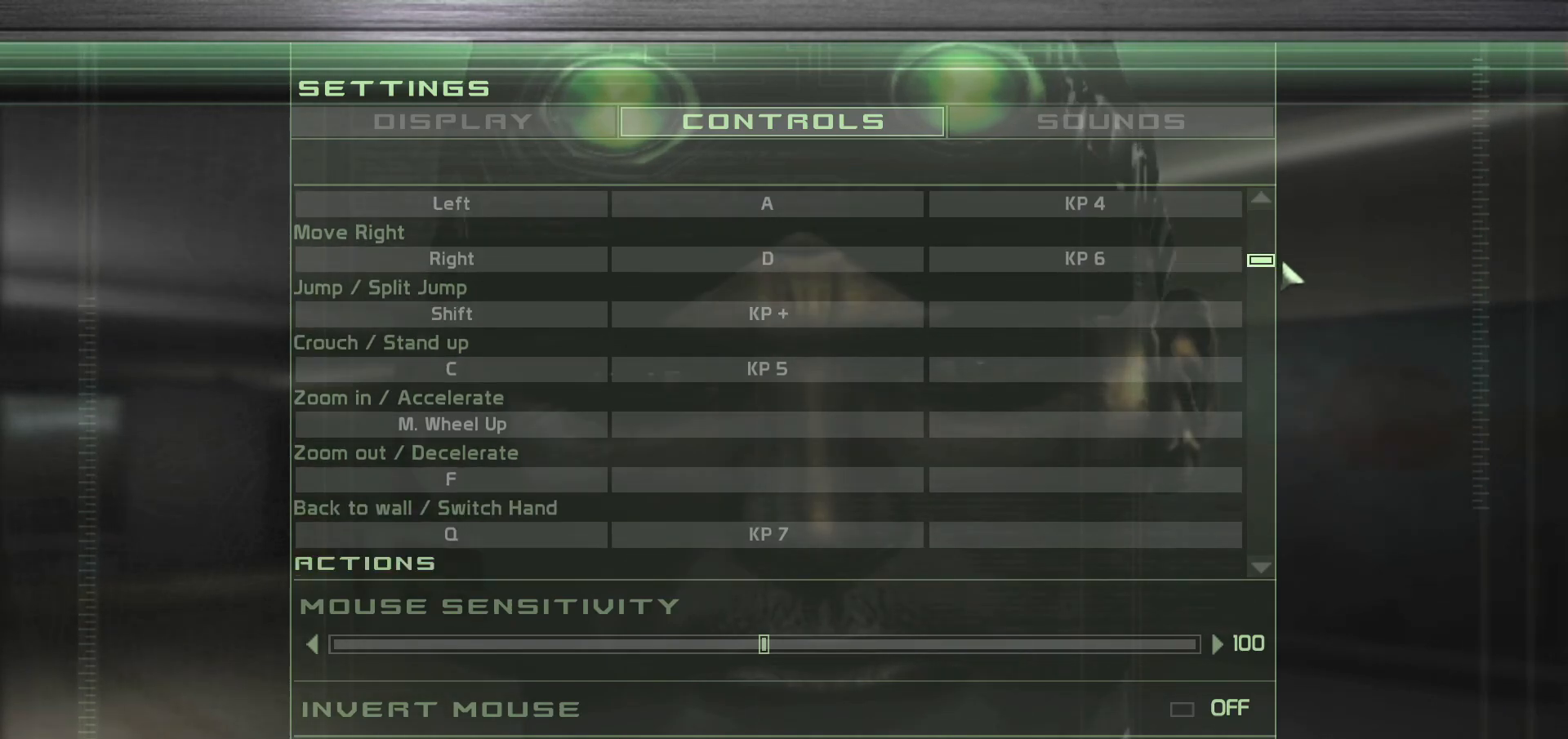
{"keys": [], "mouse": [], "events": [[483, "mouse_right", "up"], [483, "mouse_wheel", "up"]]}
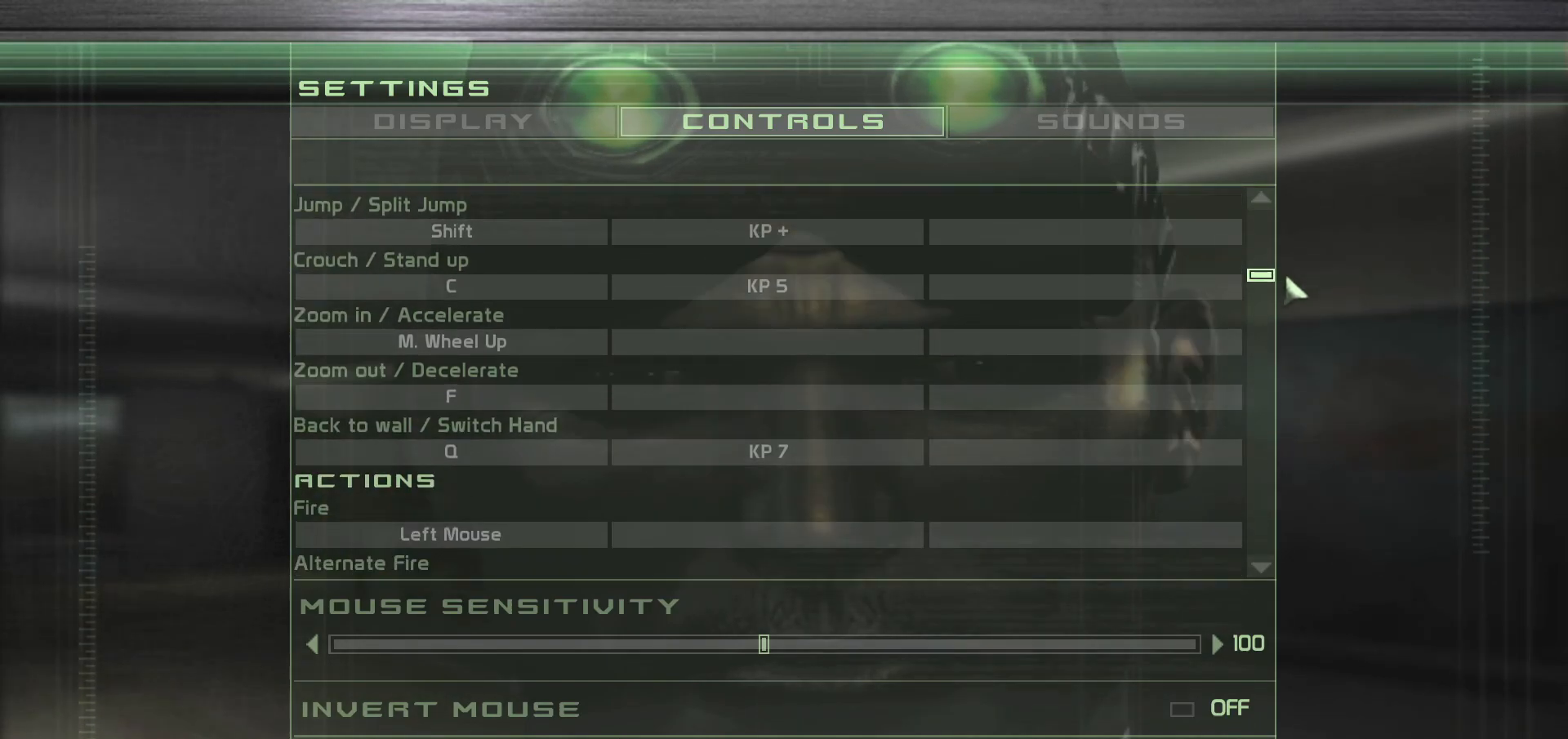
{"keys": [], "mouse": [], "events": []}